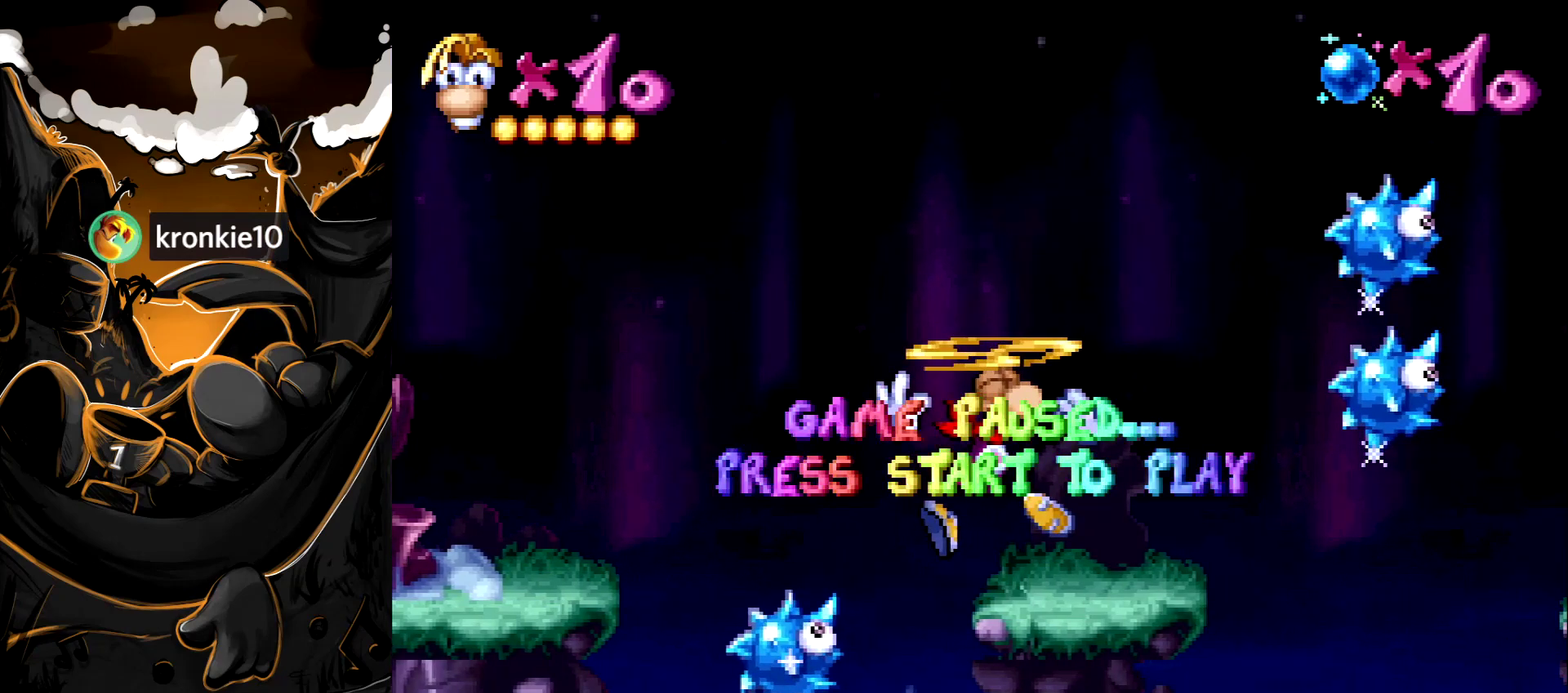
Gameplay with a controller (PlayStation layout); each line is a JSON object with the inputs held at the frame after it. "events" lists button and stick changes between this image and that frame as [ms after this image, input, new state], when the widget could be followed in between. Not read: L3 R3.
{"buttons": [], "events": []}
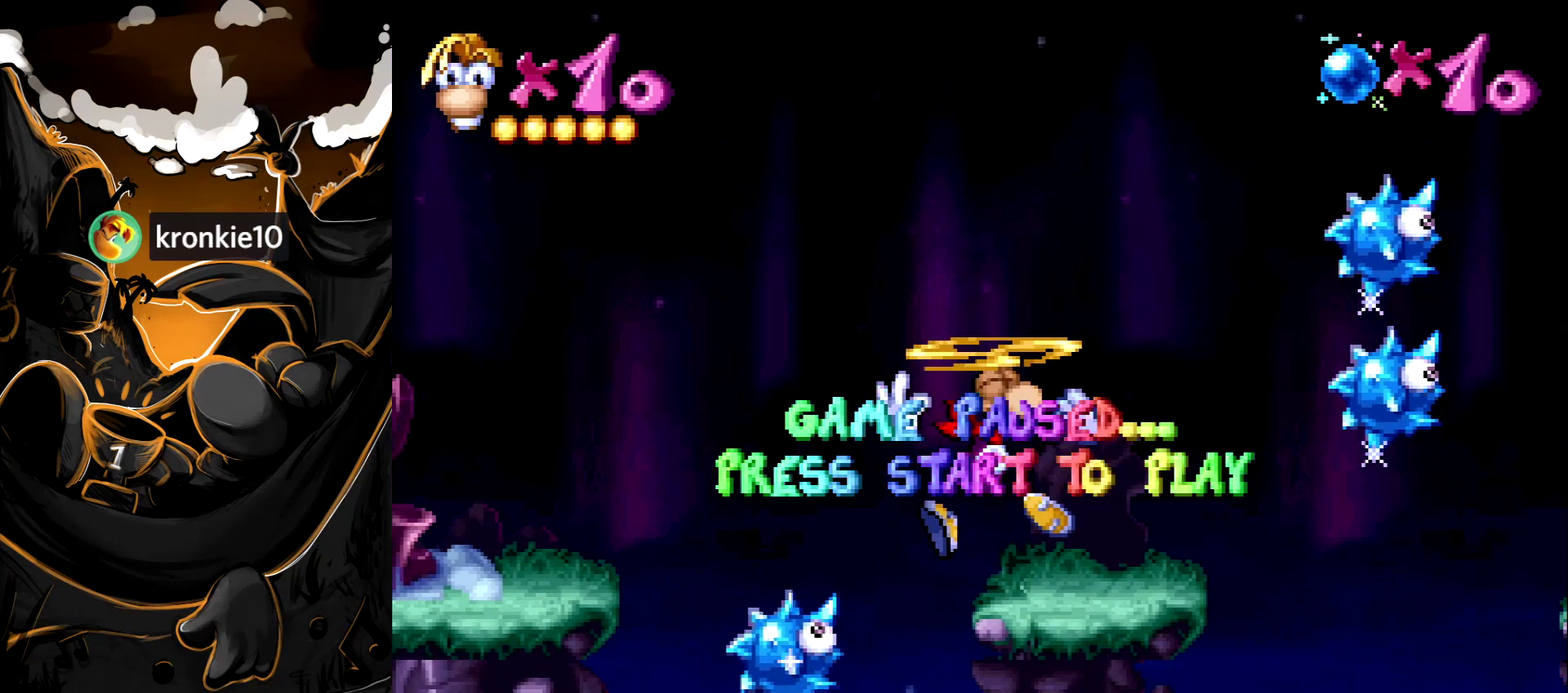
{"buttons": [], "events": []}
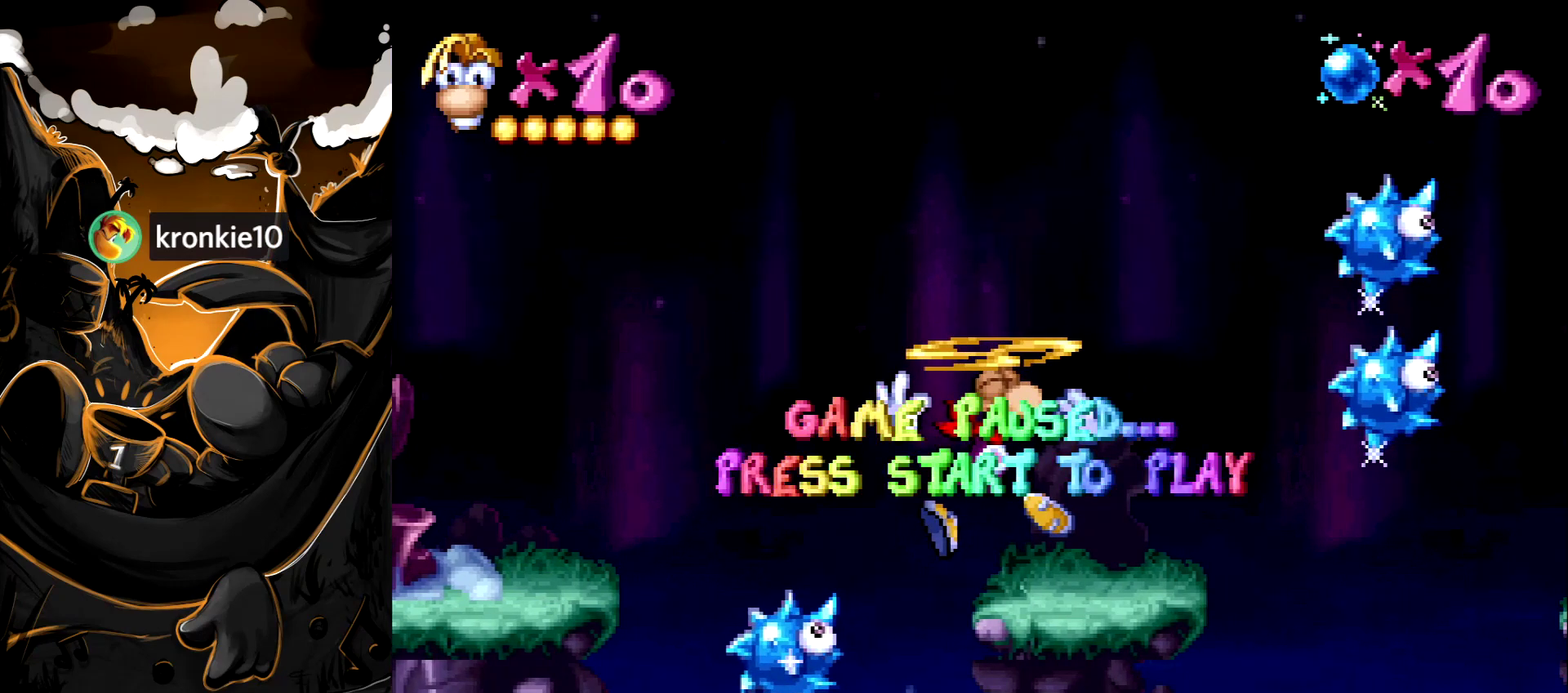
{"buttons": ["DPAD_RIGHT"], "events": [[217, "DPAD_RIGHT", "down"]]}
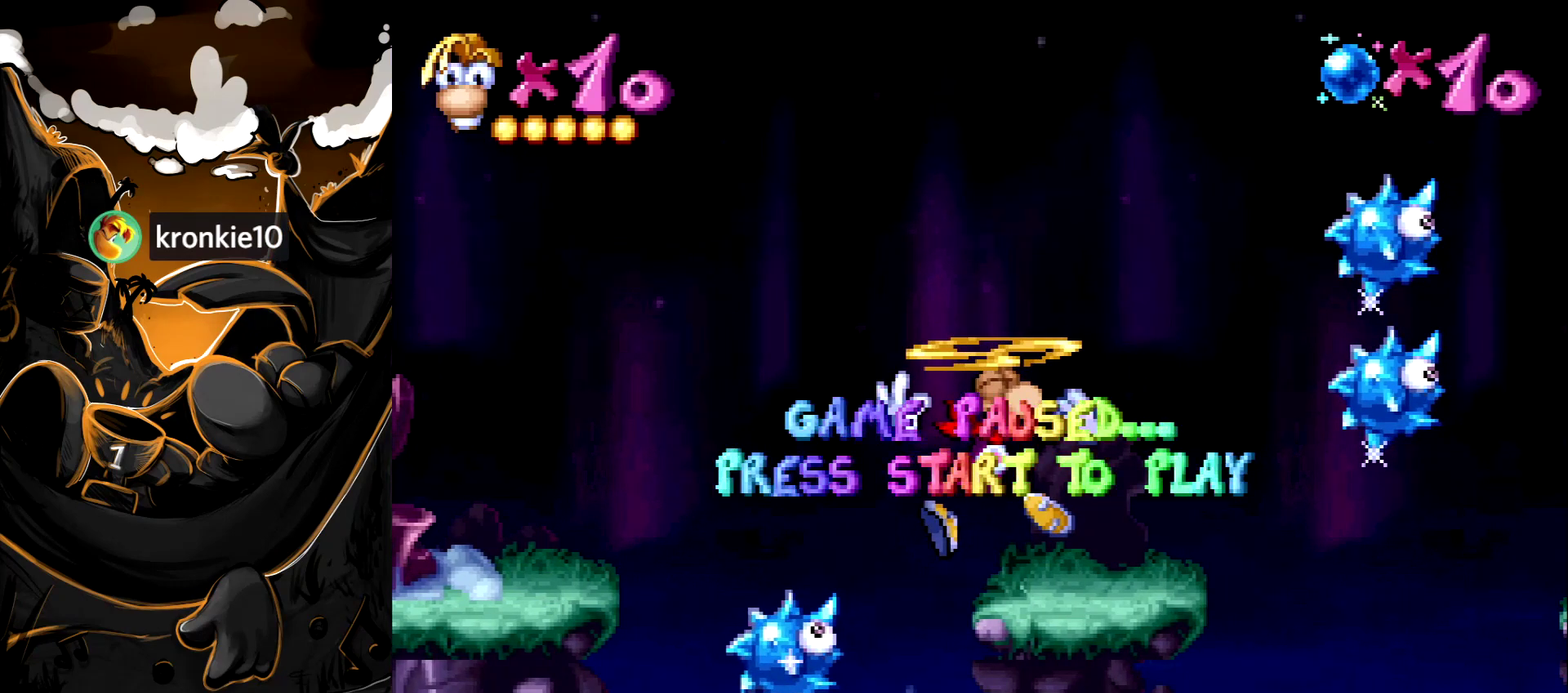
{"buttons": ["DPAD_RIGHT"], "events": [[183, "START", "down"], [267, "START", "up"]]}
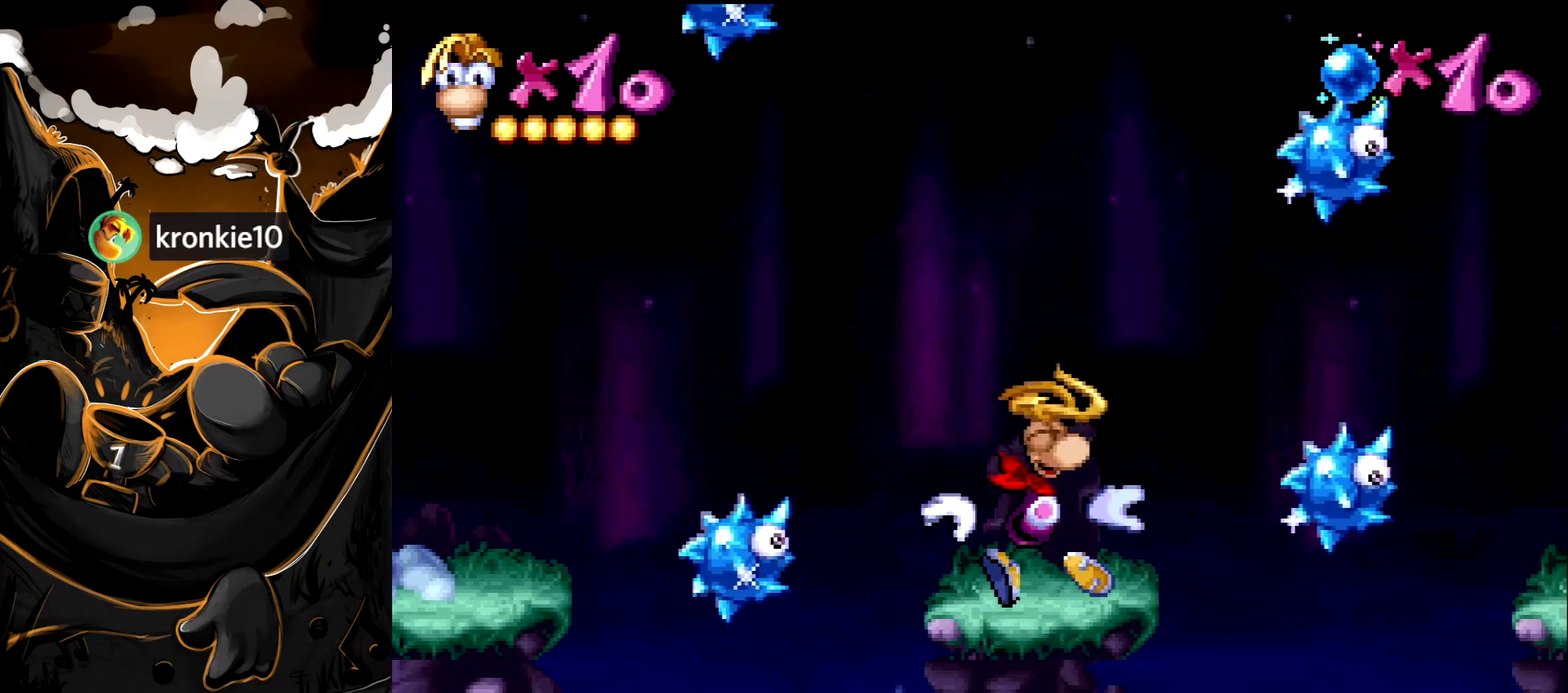
{"buttons": [], "events": [[17, "DPAD_RIGHT", "up"]]}
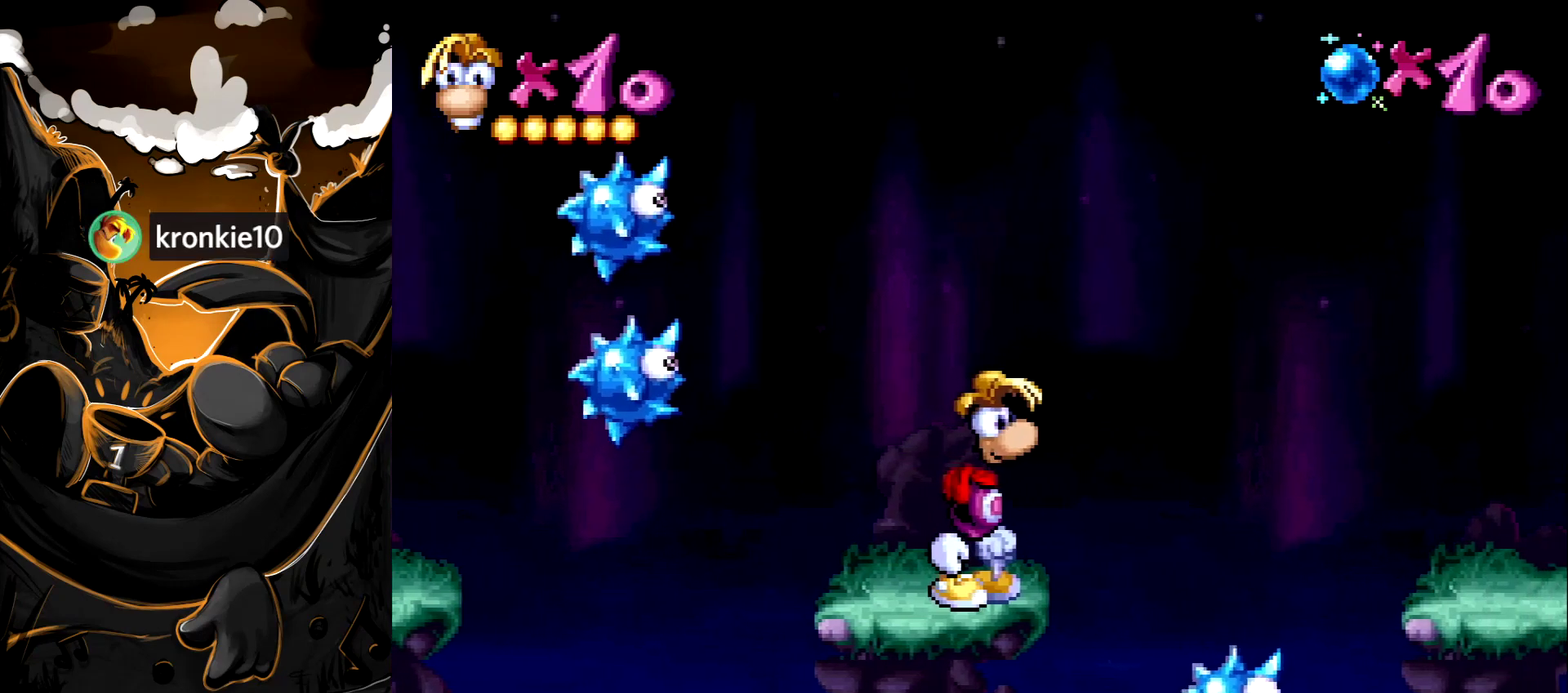
{"buttons": [], "events": []}
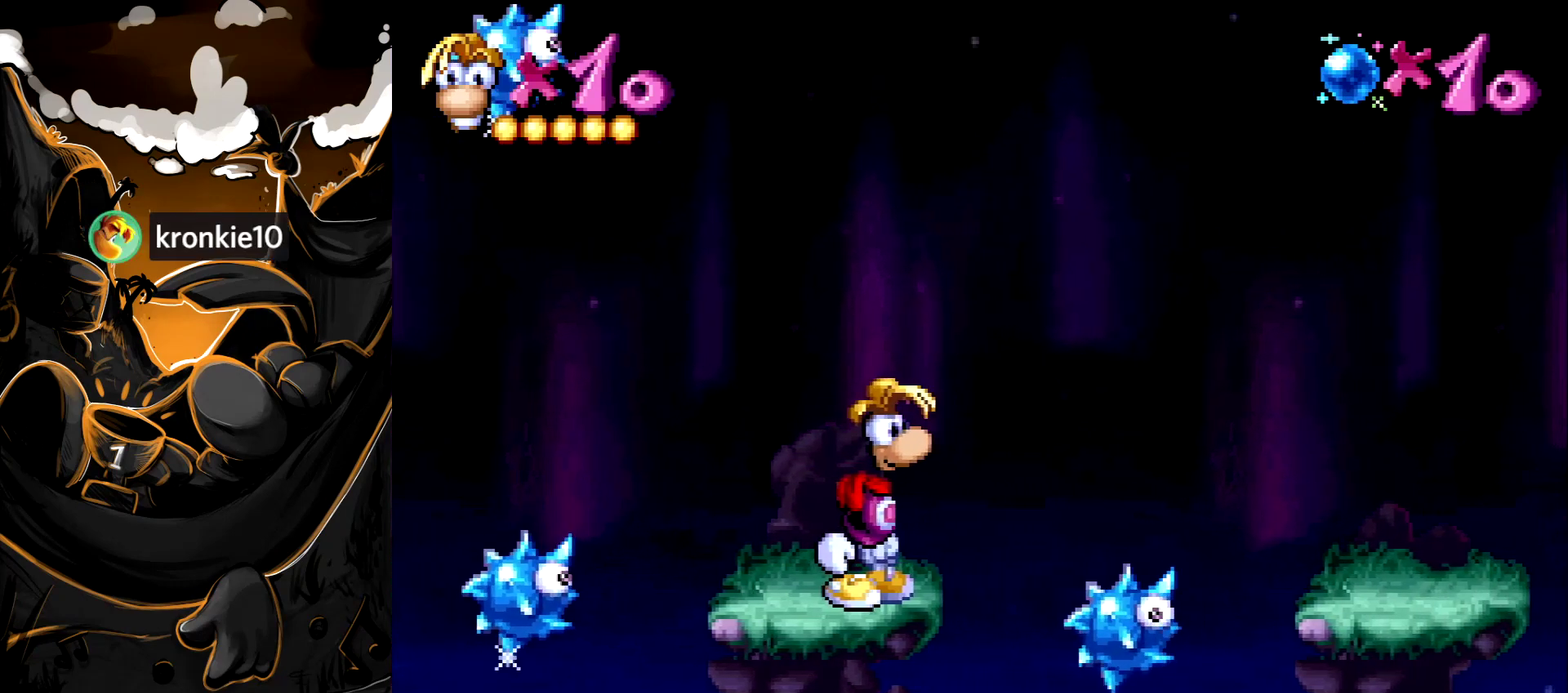
{"buttons": [], "events": []}
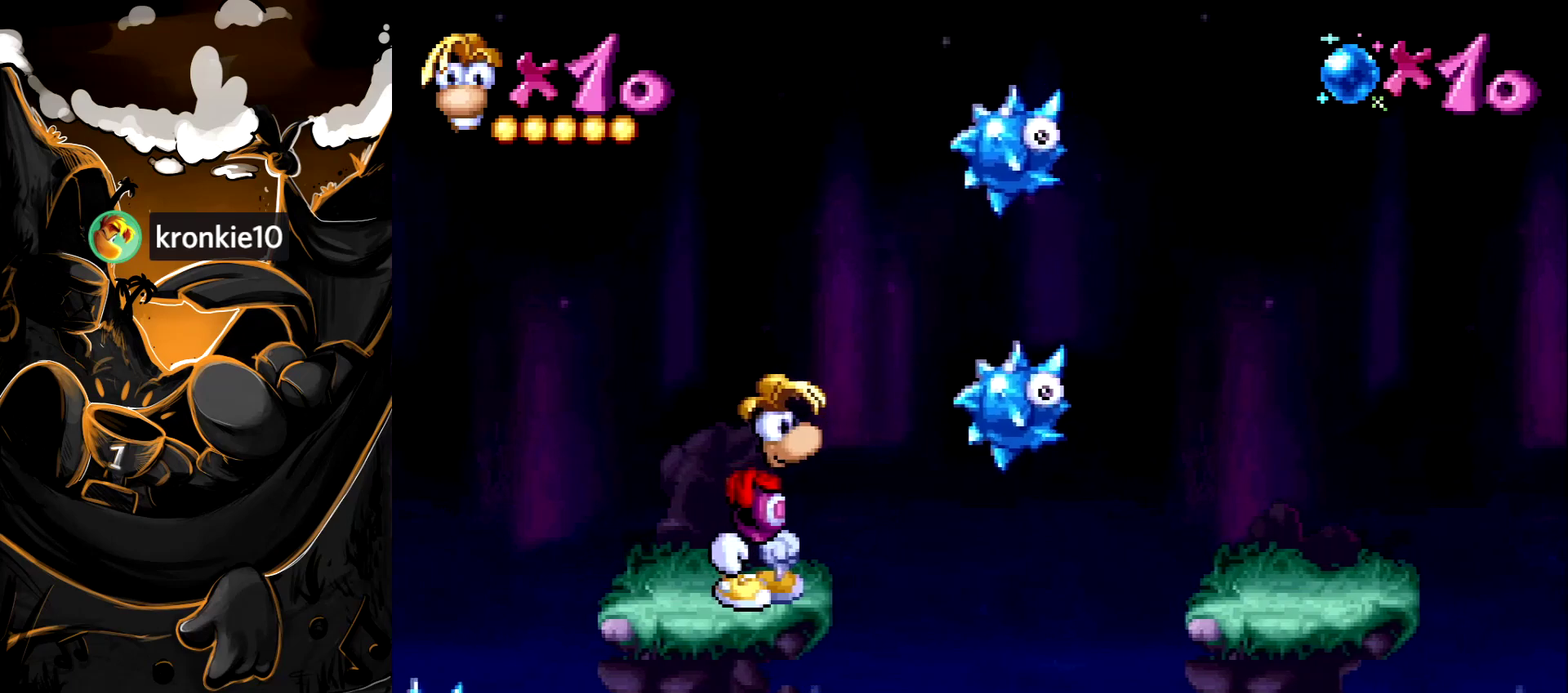
{"buttons": ["DPAD_RIGHT"], "events": [[367, "CROSS", "down"], [367, "DPAD_RIGHT", "down"], [417, "CROSS", "up"]]}
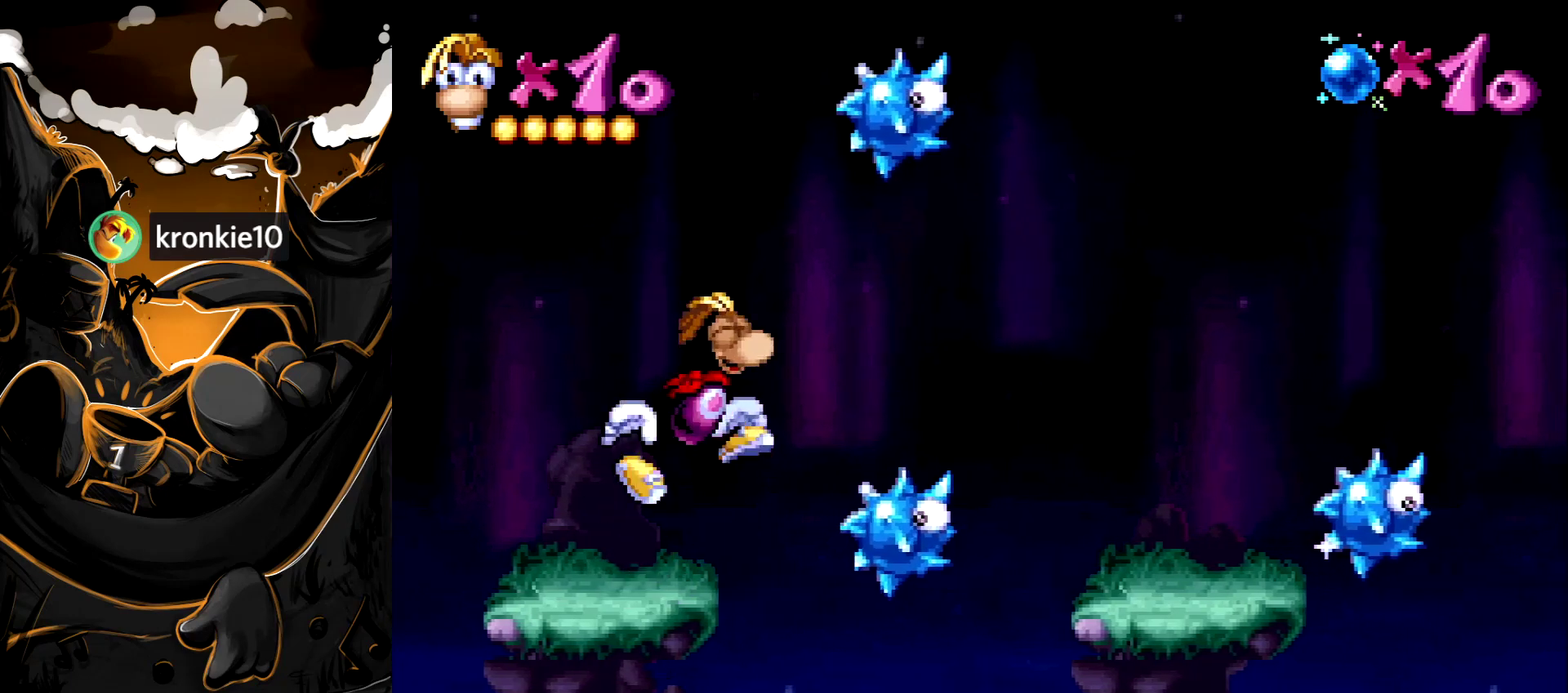
{"buttons": ["DPAD_RIGHT"], "events": [[83, "CROSS", "down"], [200, "CROSS", "up"]]}
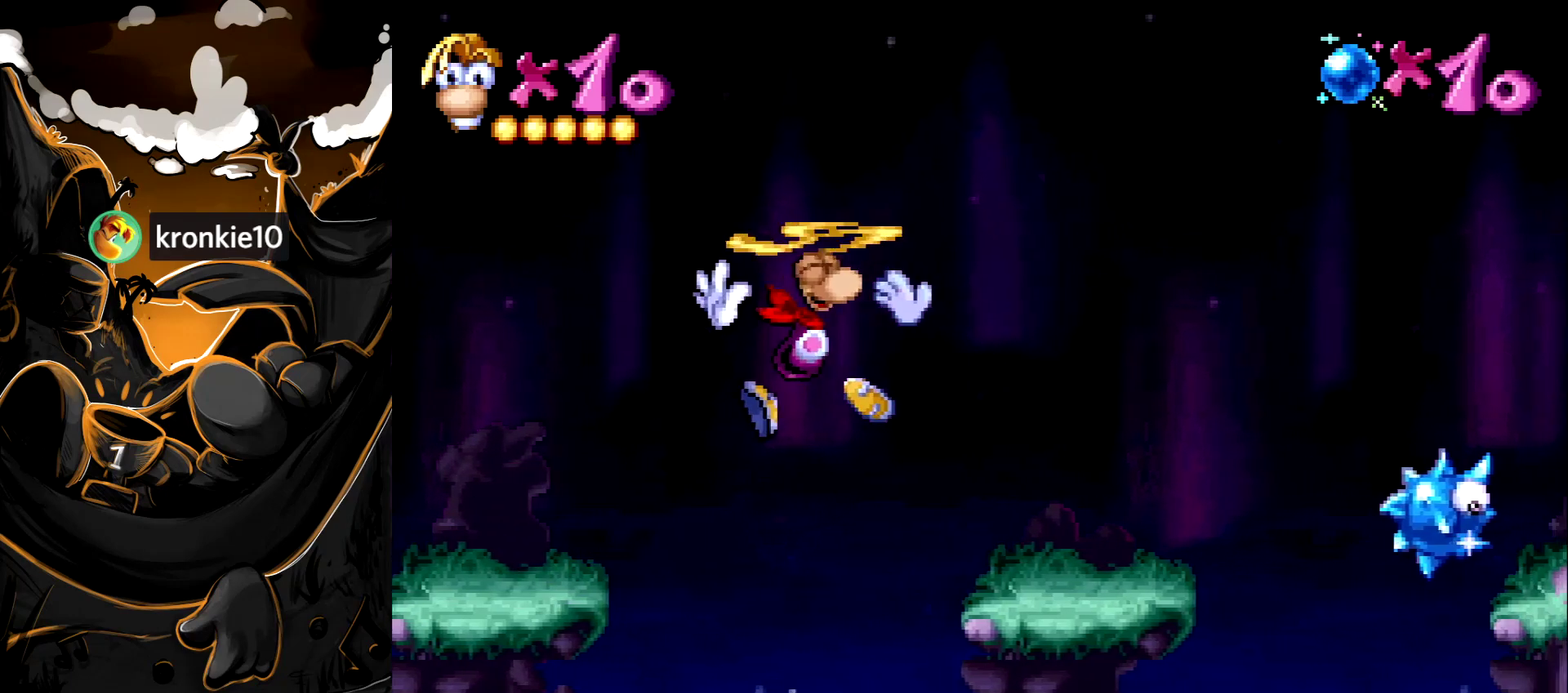
{"buttons": ["DPAD_RIGHT"], "events": [[250, "CROSS", "down"], [350, "CROSS", "up"]]}
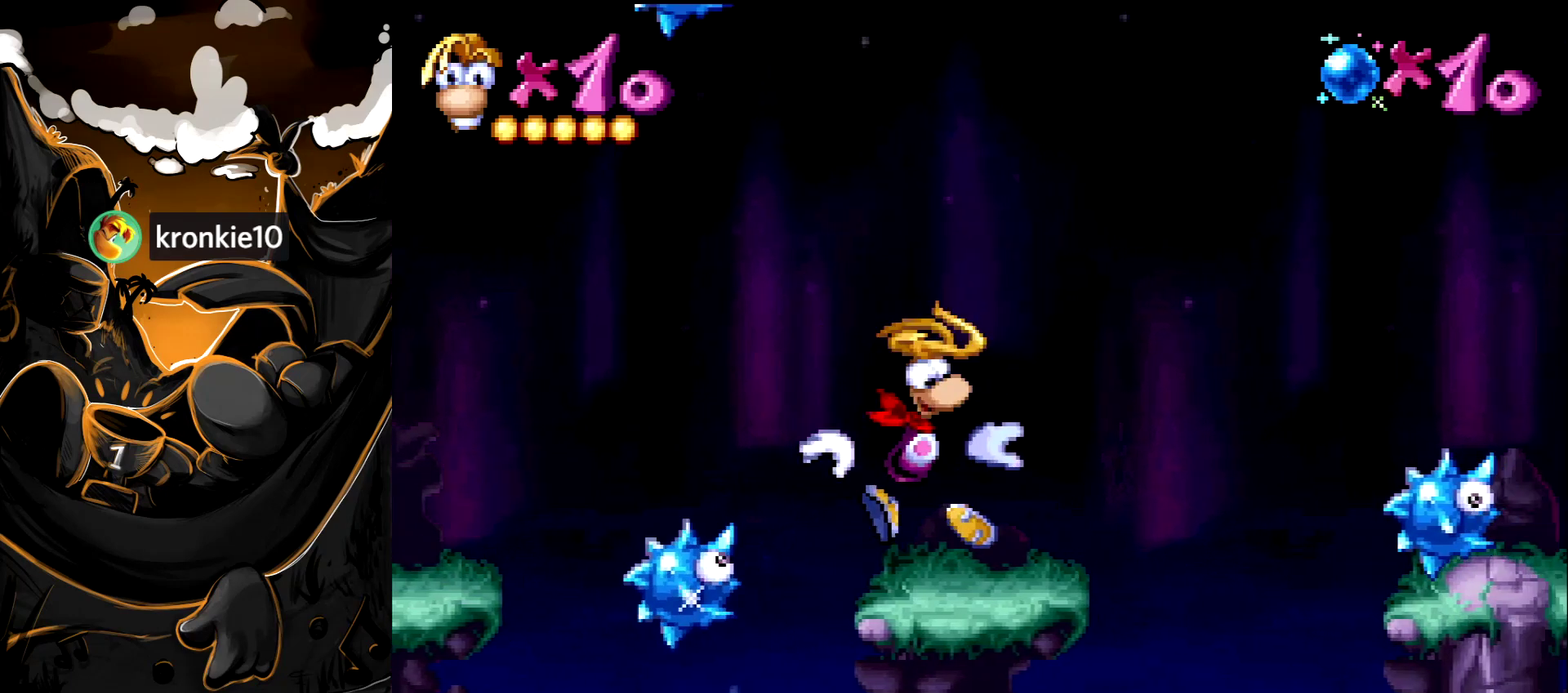
{"buttons": [], "events": [[67, "DPAD_RIGHT", "up"]]}
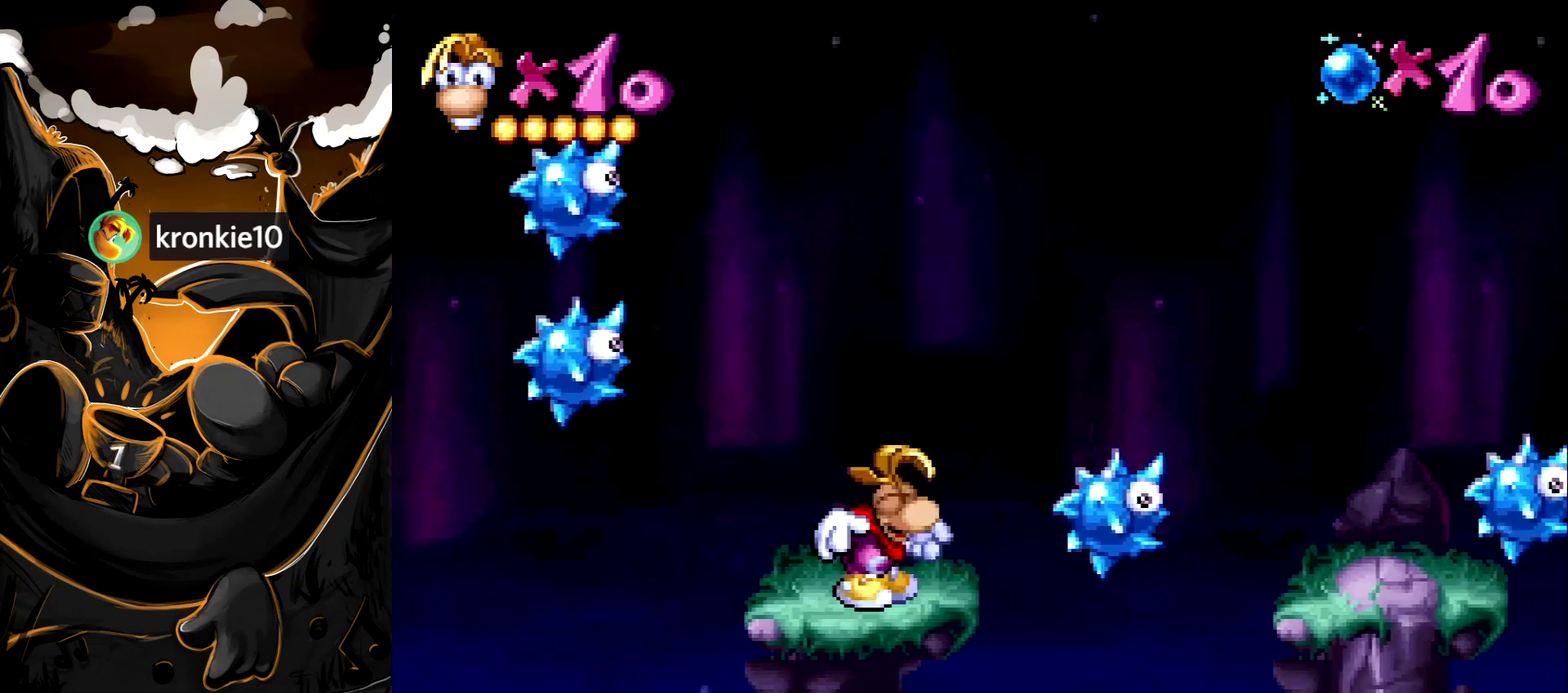
{"buttons": ["DPAD_RIGHT"], "events": [[417, "DPAD_RIGHT", "down"]]}
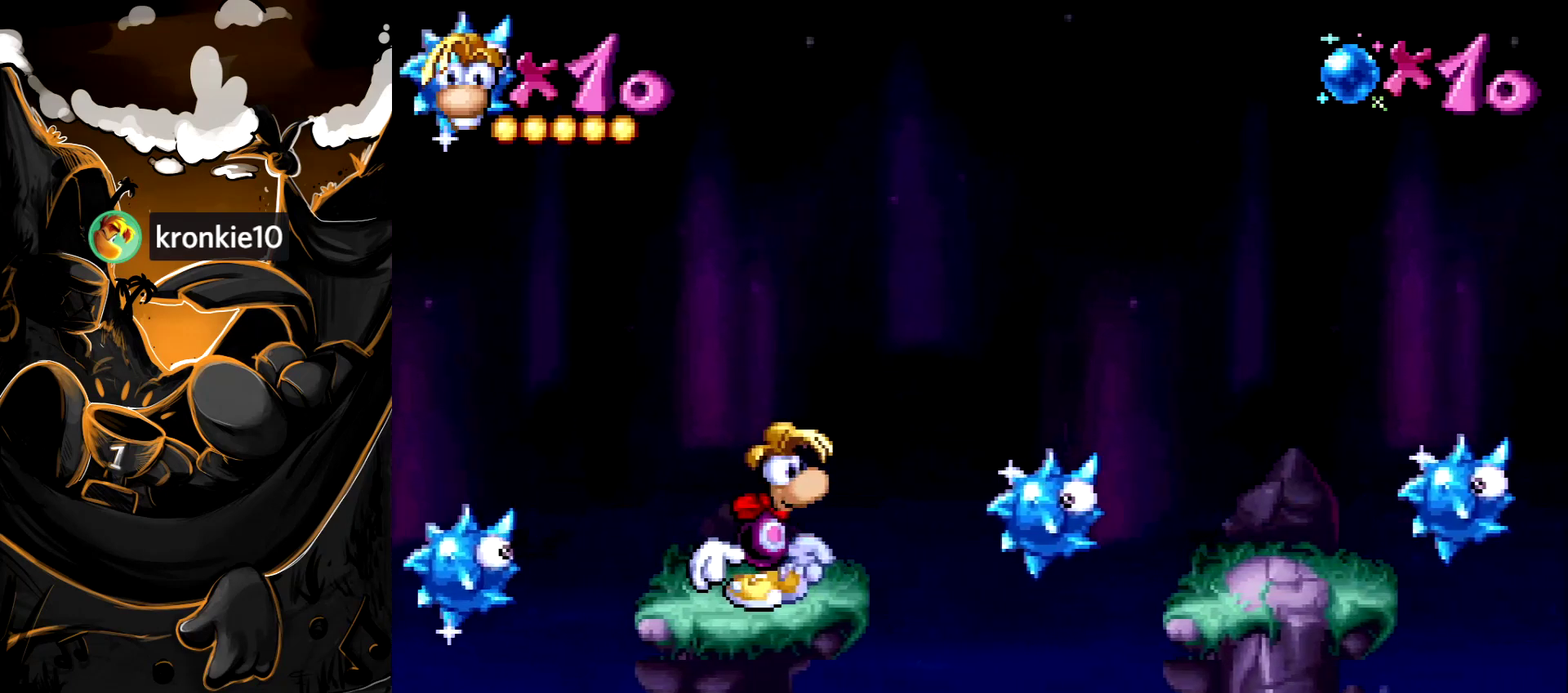
{"buttons": ["DPAD_RIGHT"], "events": [[17, "CROSS", "down"], [200, "CROSS", "up"], [317, "CROSS", "down"], [417, "CROSS", "up"]]}
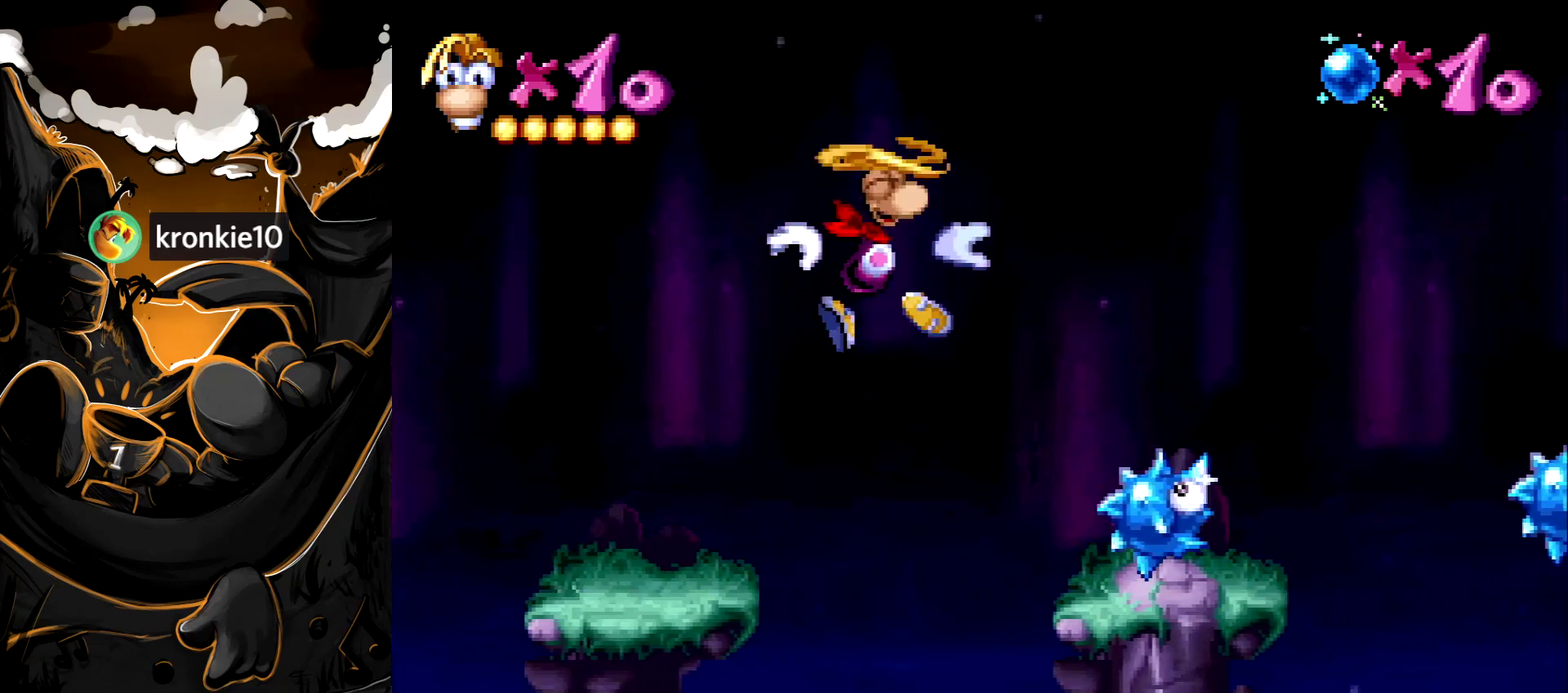
{"buttons": ["START"], "events": [[33, "CROSS", "down"], [100, "CROSS", "up"], [383, "DPAD_RIGHT", "up"], [383, "START", "down"]]}
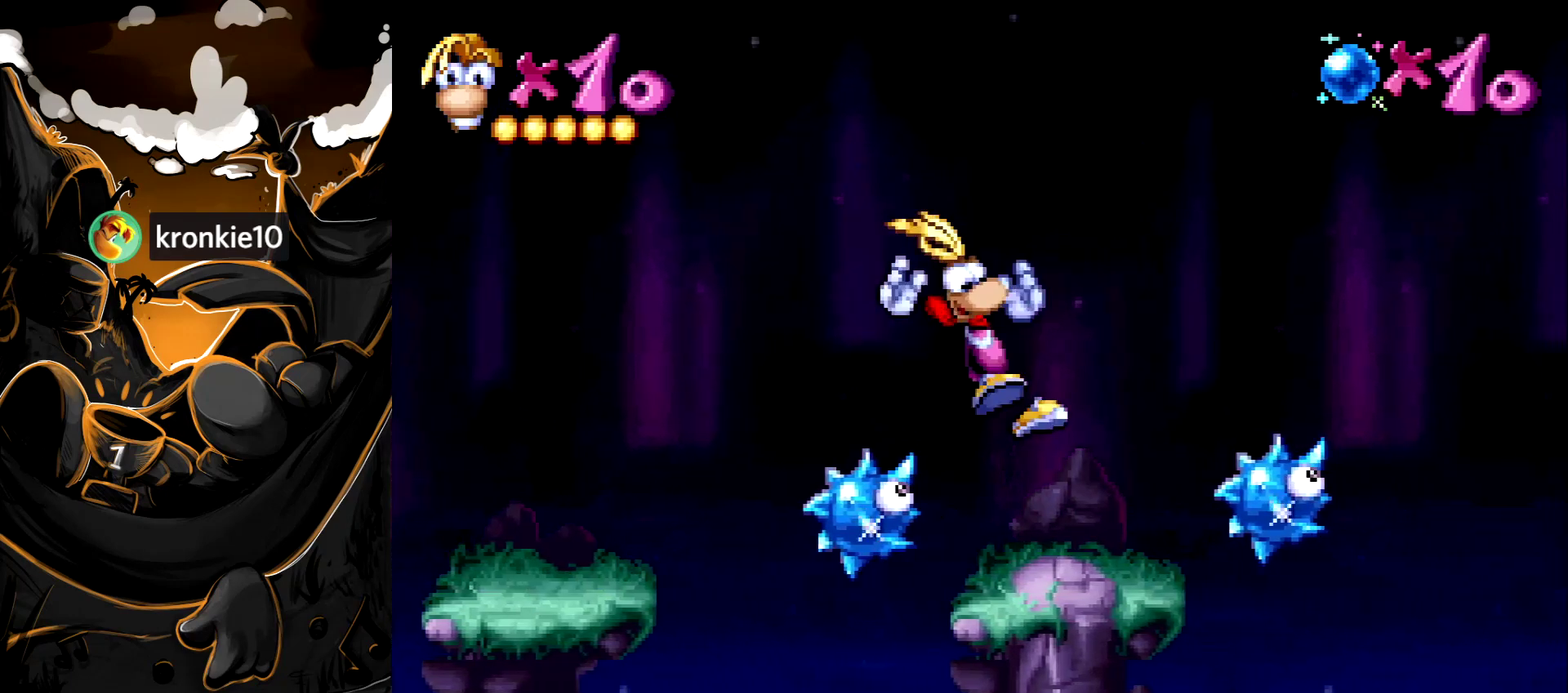
{"buttons": [], "events": [[83, "START", "up"]]}
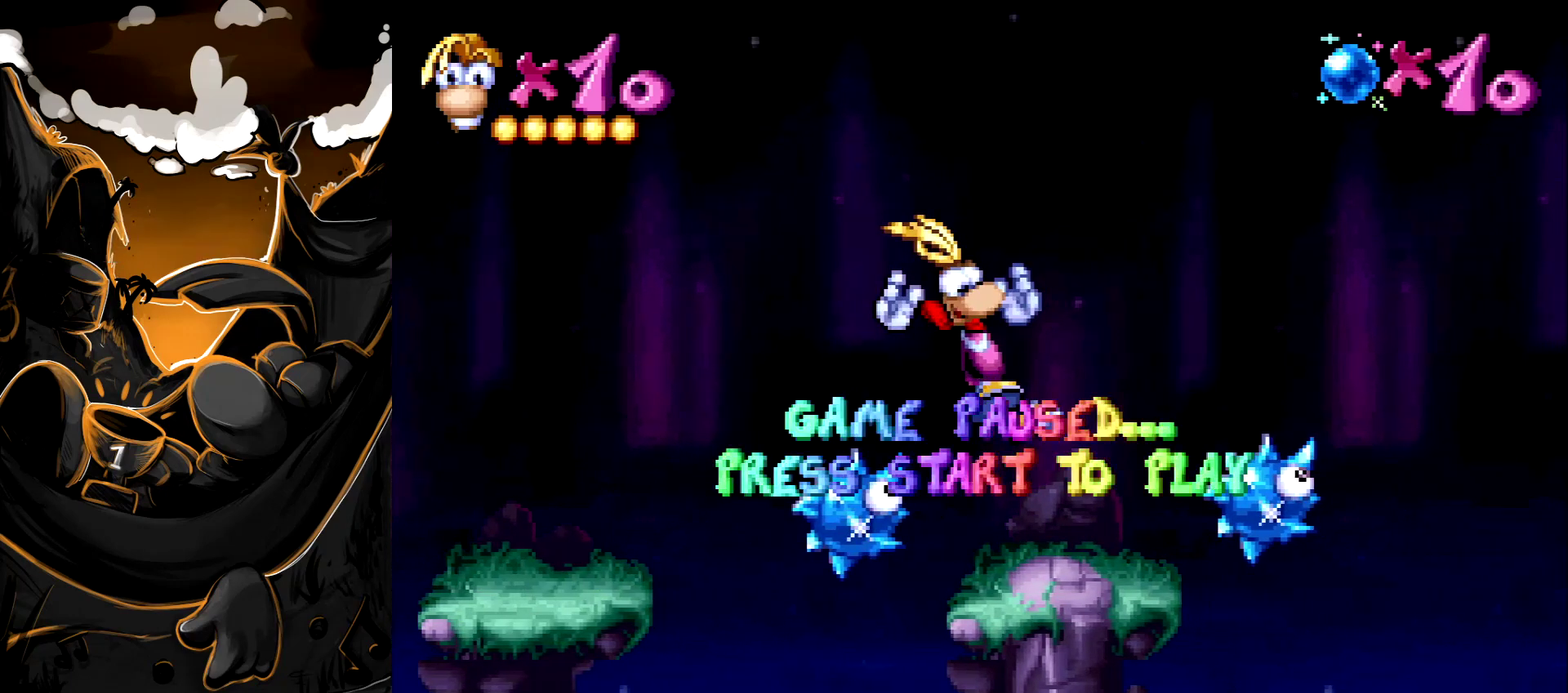
{"buttons": [], "events": []}
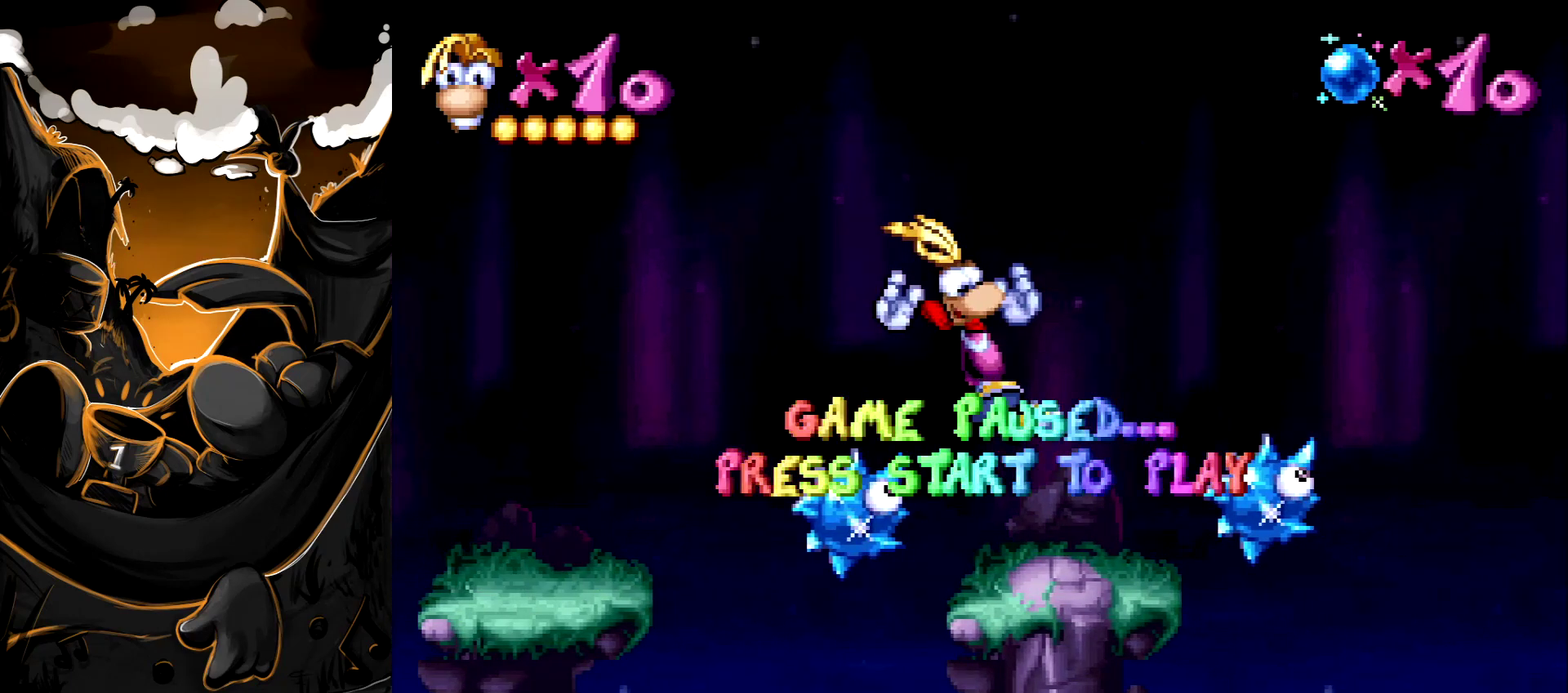
{"buttons": [], "events": []}
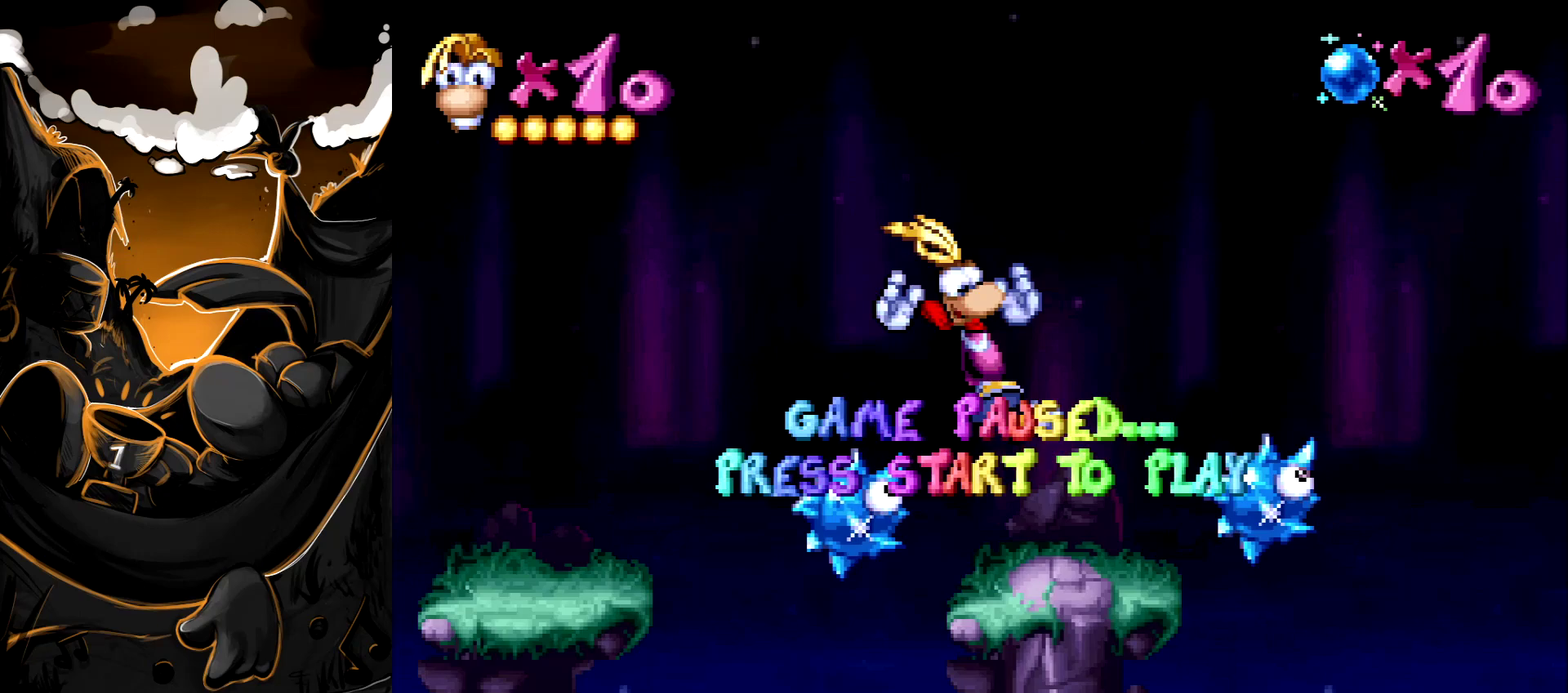
{"buttons": [], "events": []}
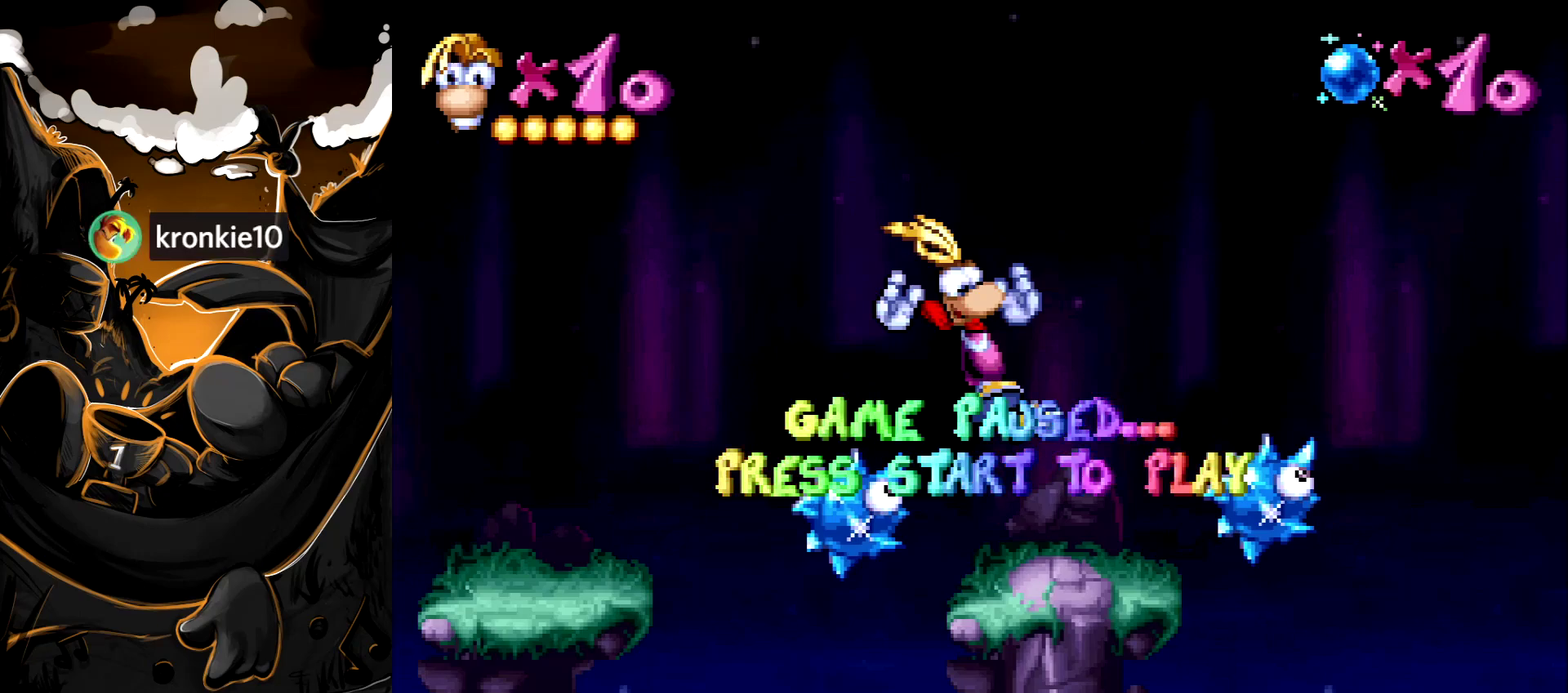
{"buttons": [], "events": []}
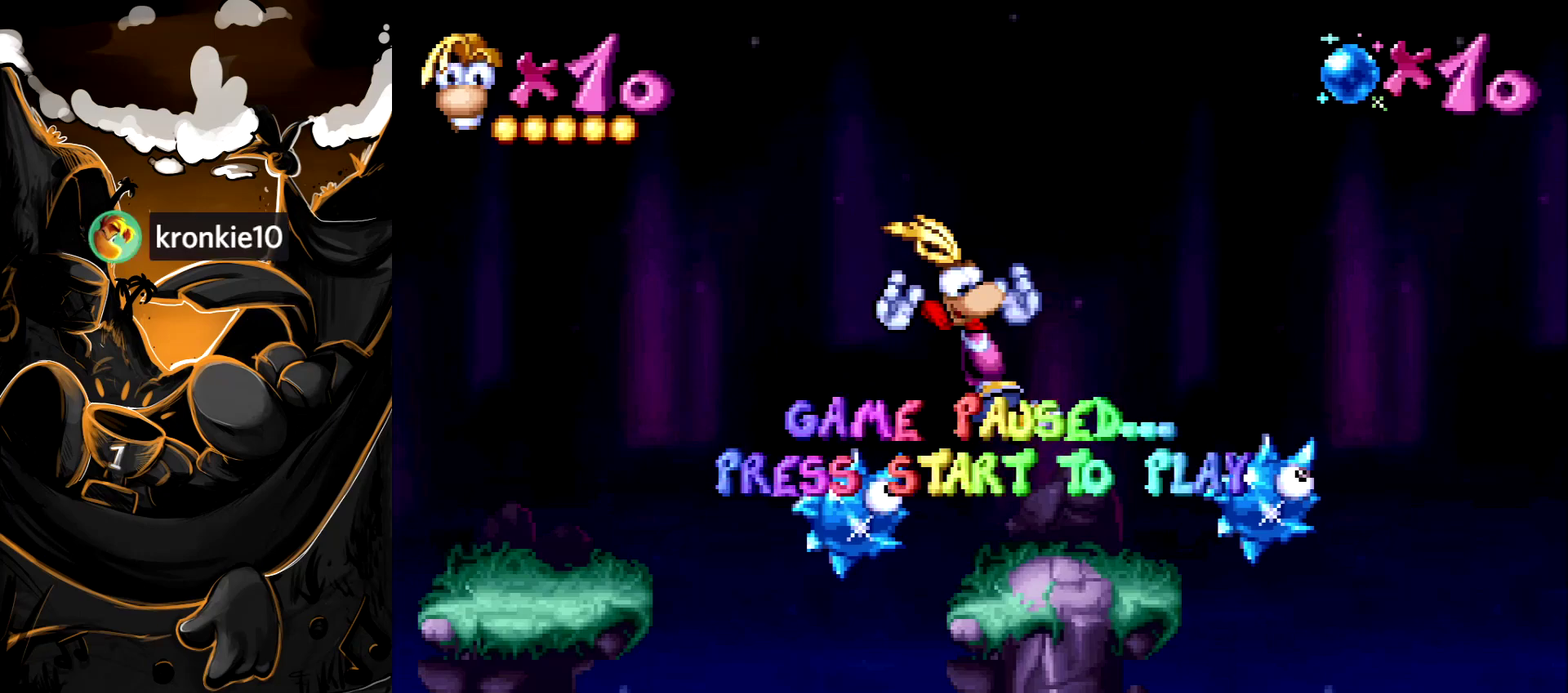
{"buttons": [], "events": []}
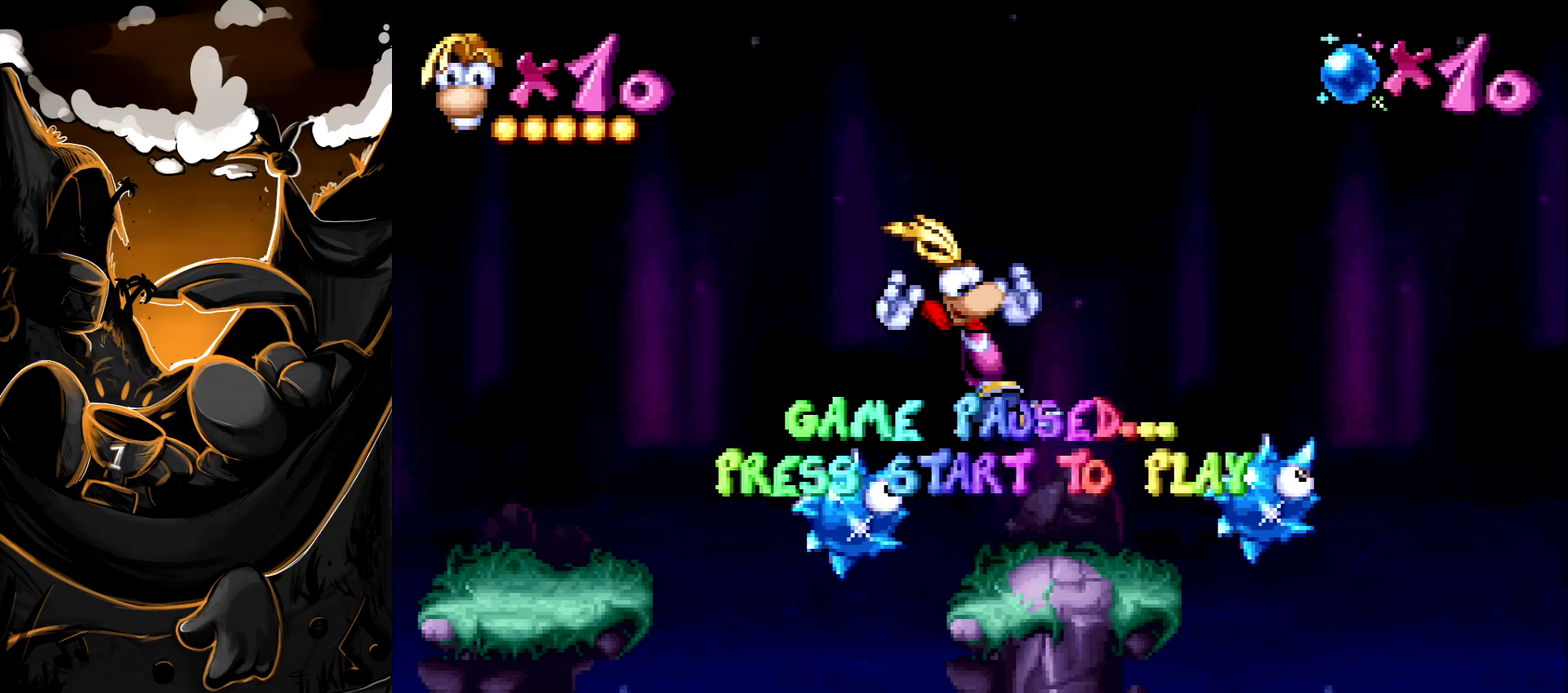
{"buttons": [], "events": []}
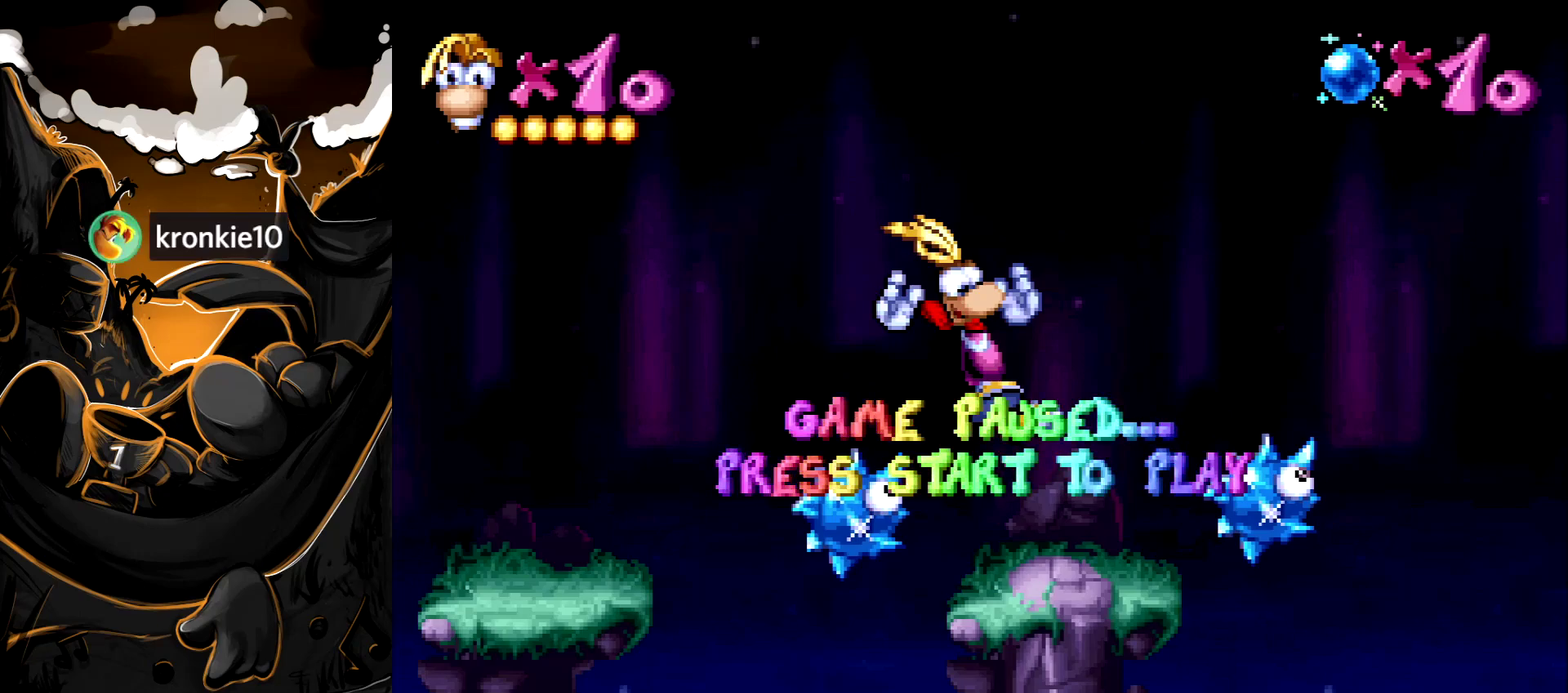
{"buttons": [], "events": []}
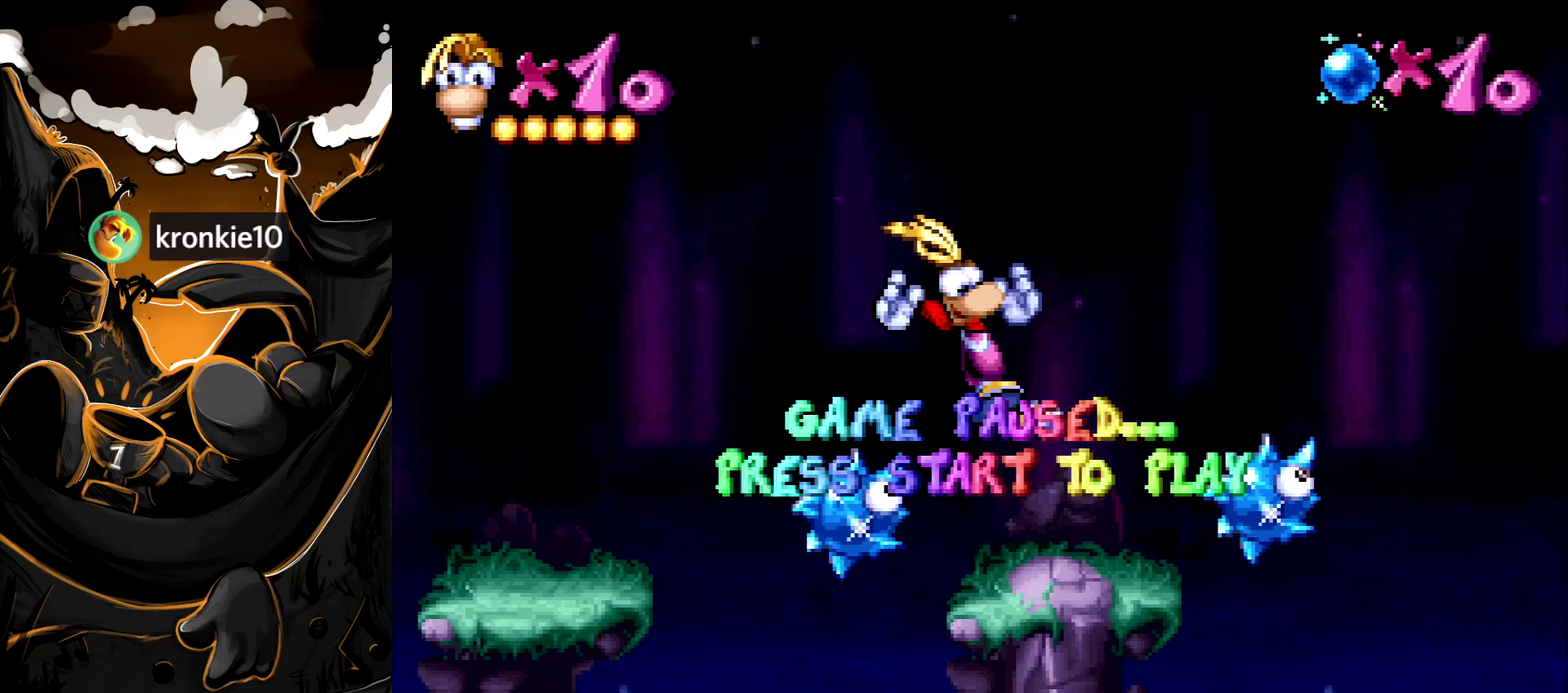
{"buttons": [], "events": []}
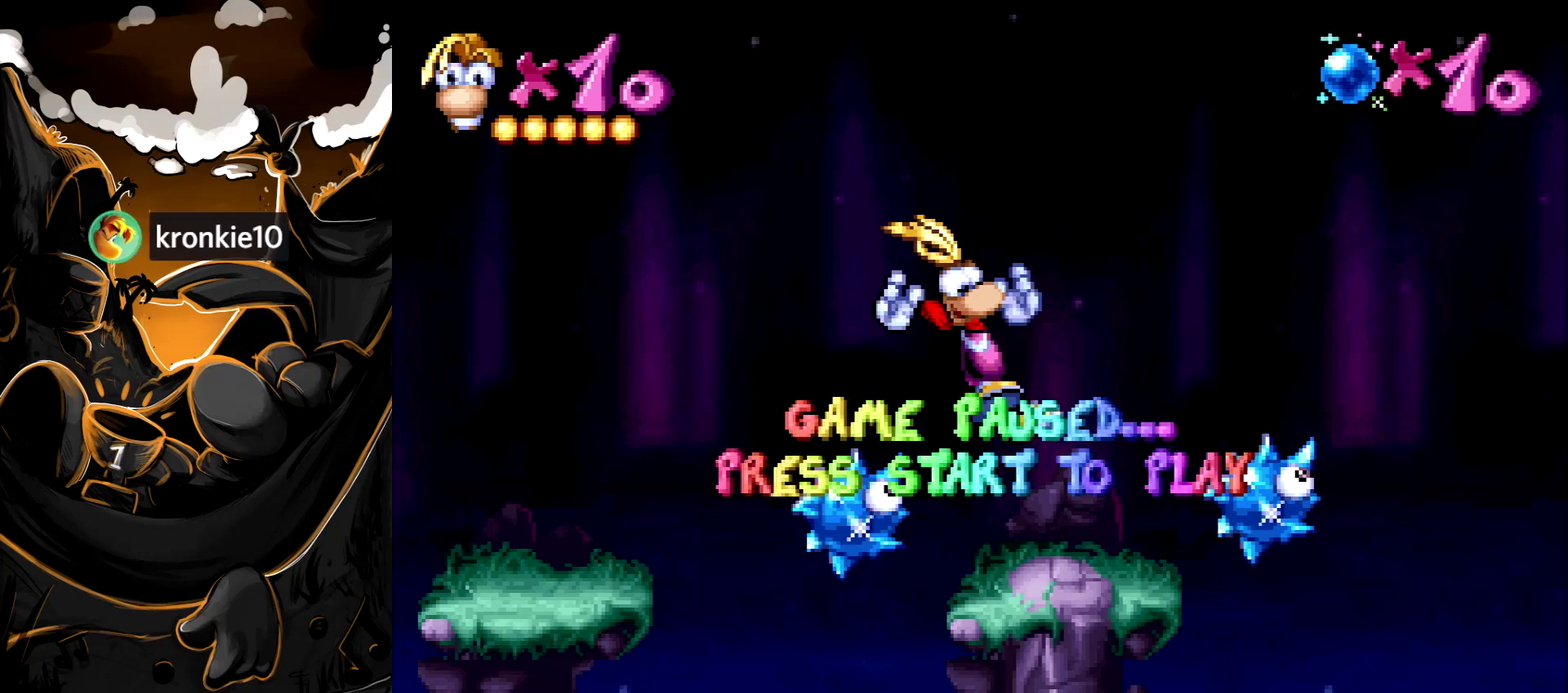
{"buttons": [], "events": []}
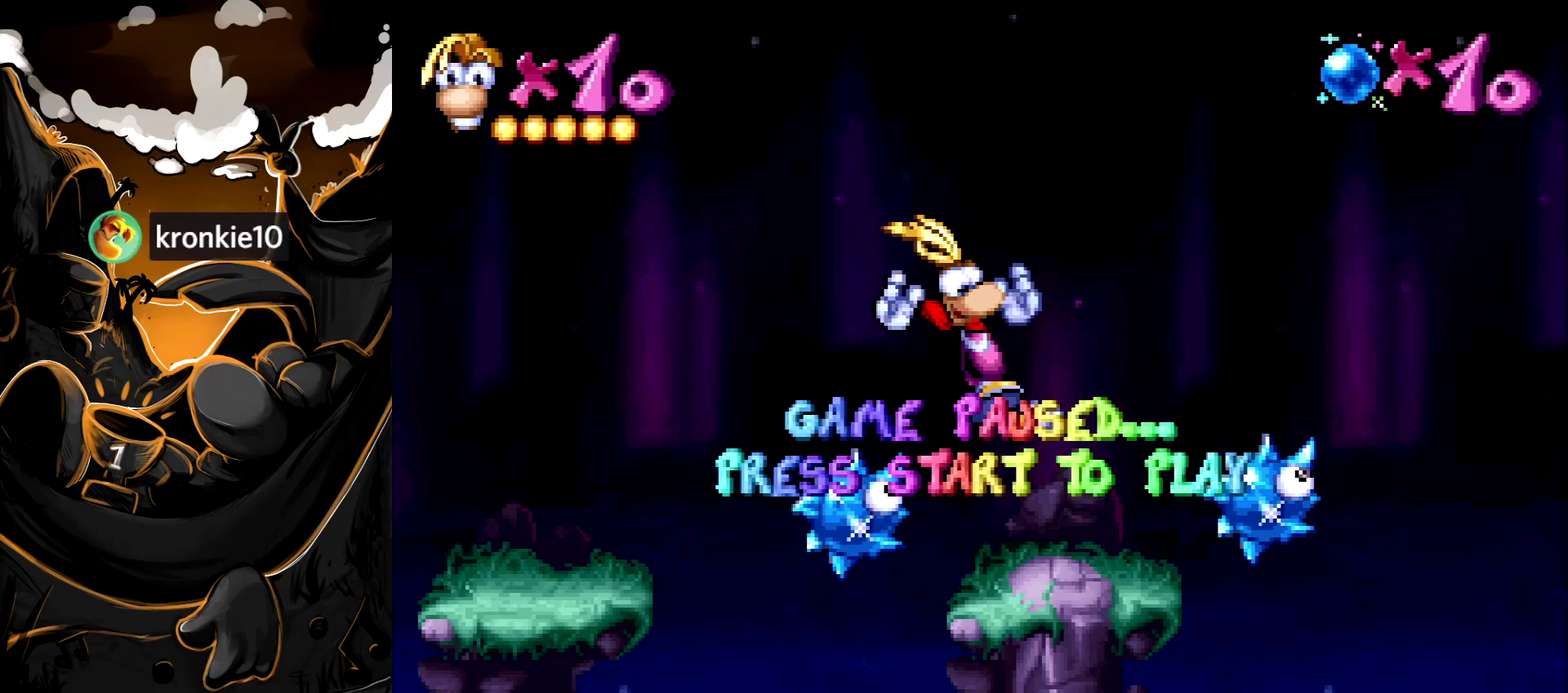
{"buttons": ["START"], "events": [[450, "START", "down"]]}
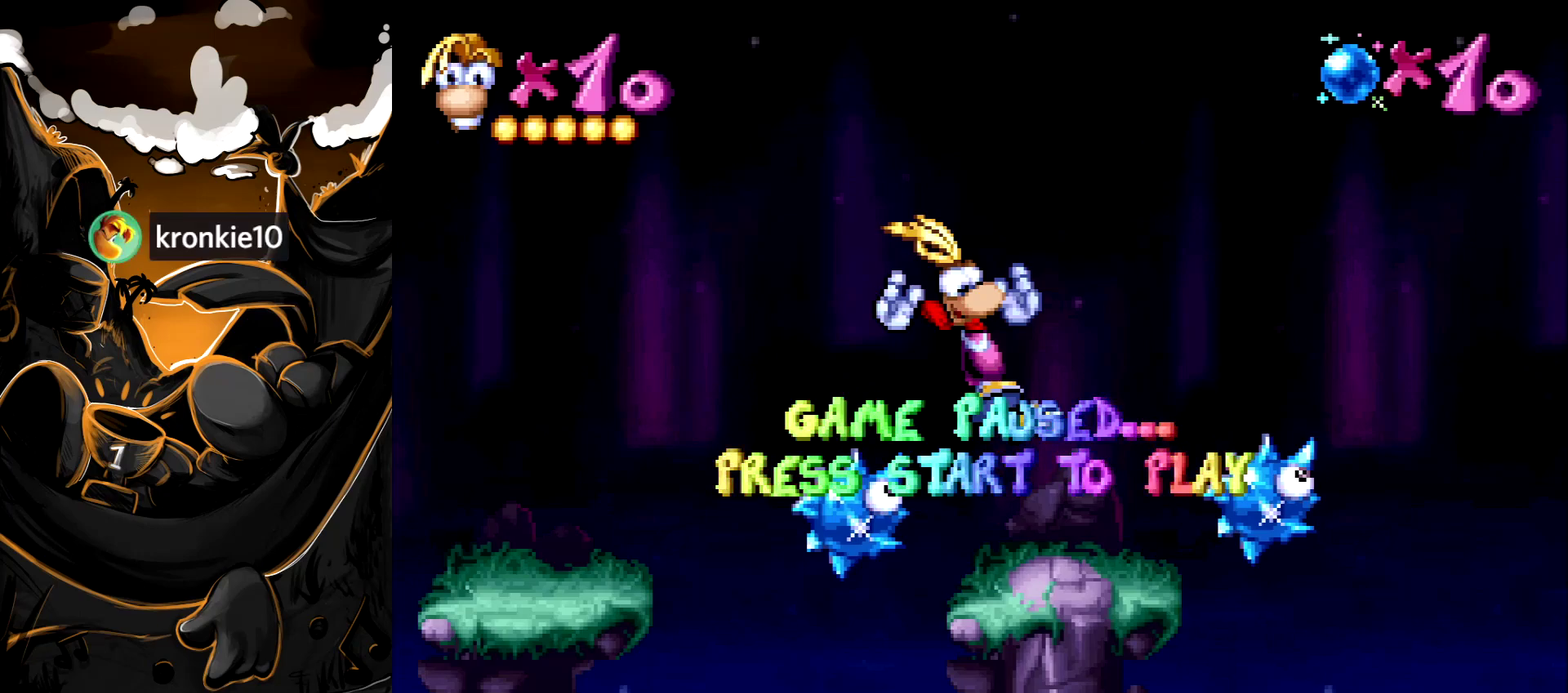
{"buttons": [], "events": [[83, "START", "up"]]}
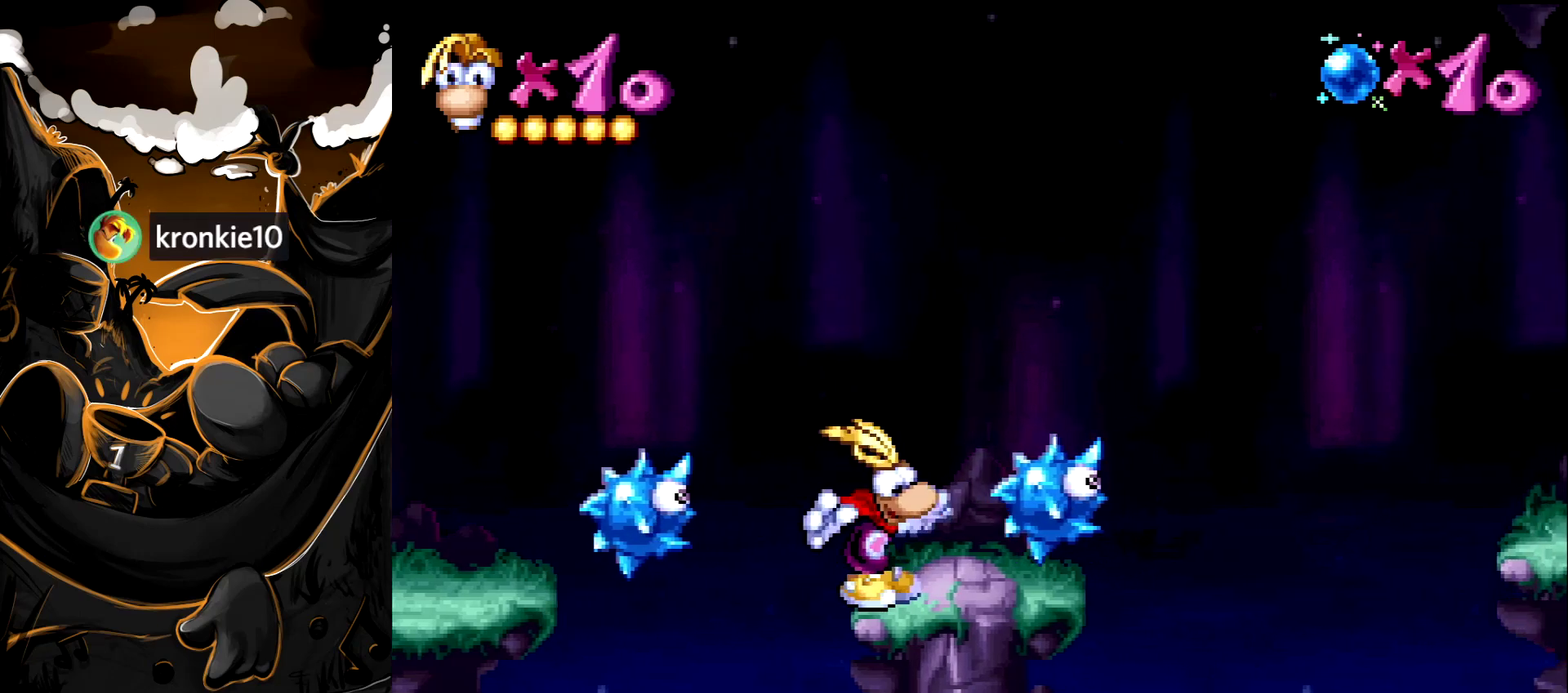
{"buttons": [], "events": [[33, "DPAD_RIGHT", "down"], [283, "START", "down"], [350, "DPAD_RIGHT", "up"], [500, "START", "up"]]}
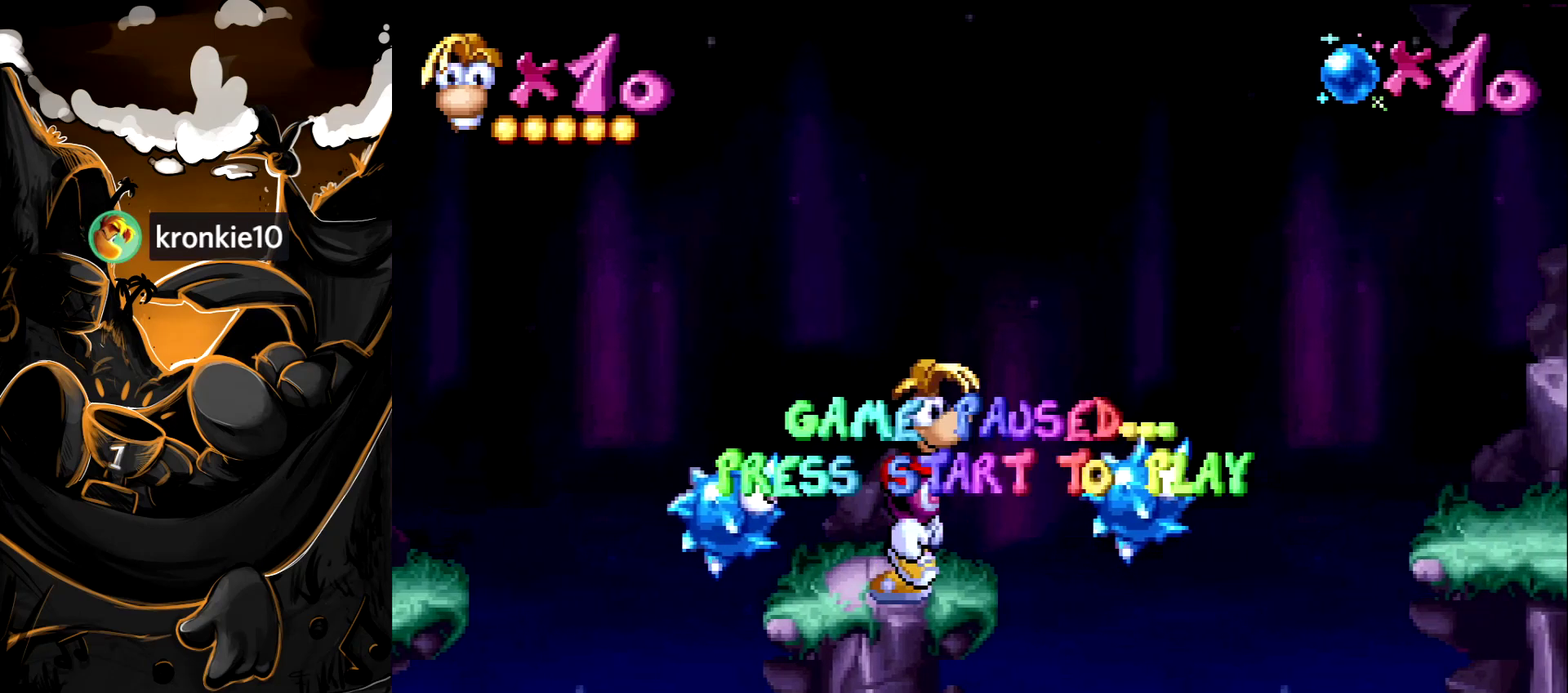
{"buttons": [], "events": []}
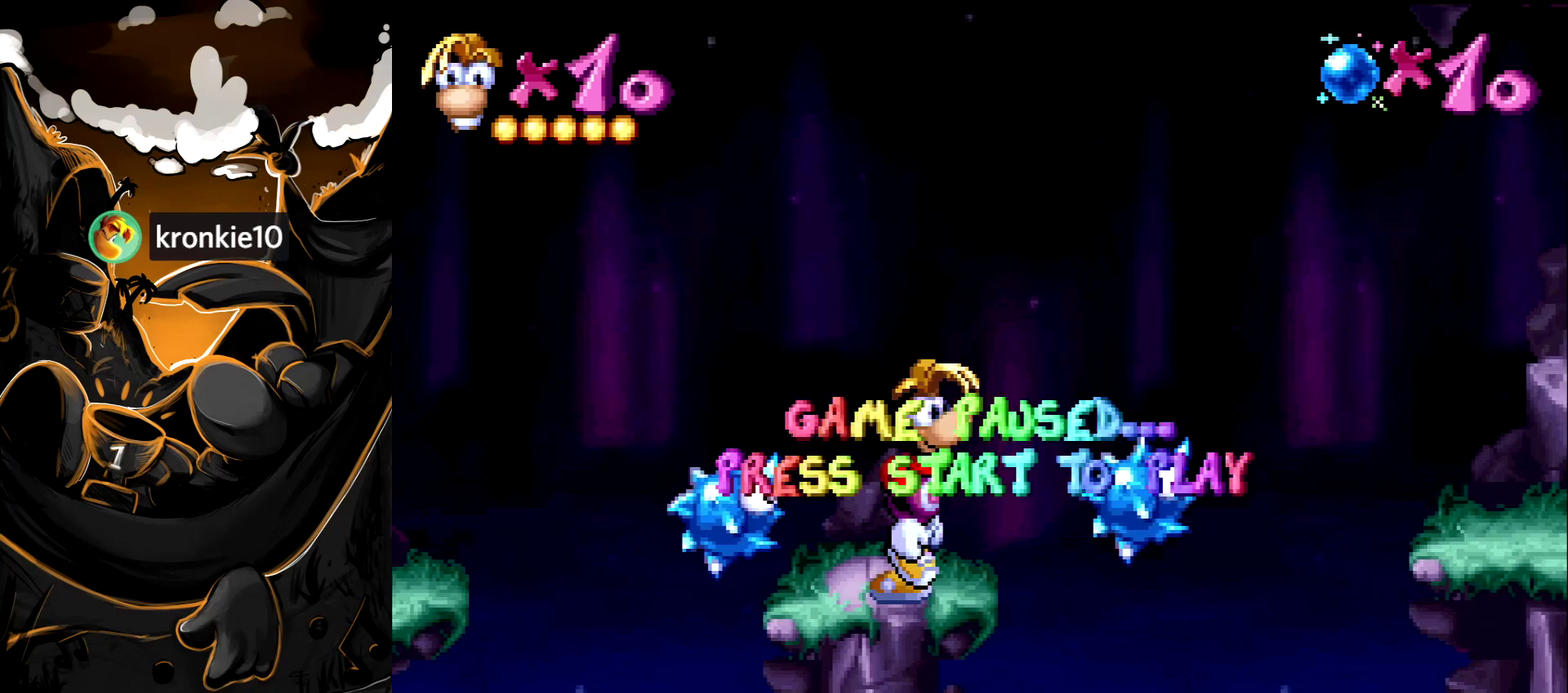
{"buttons": [], "events": []}
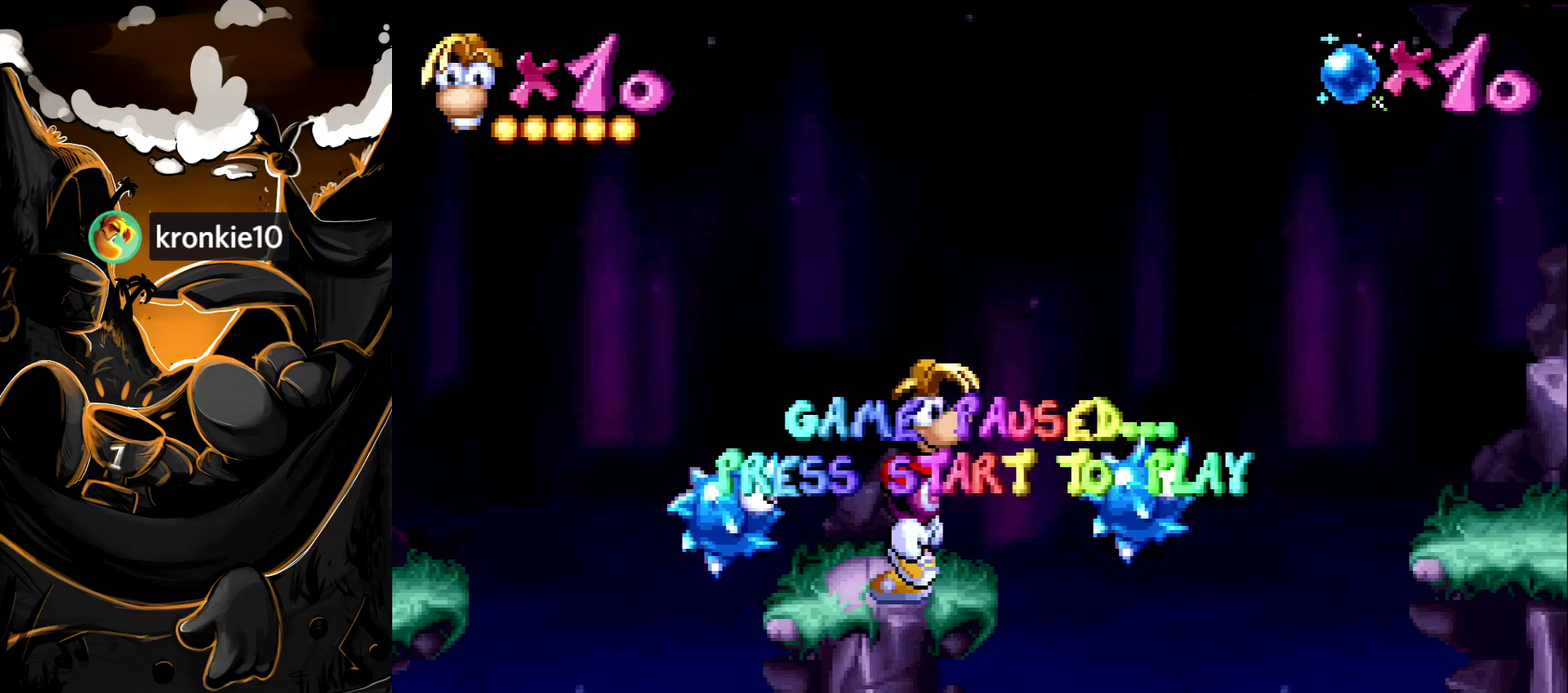
{"buttons": ["START"]}